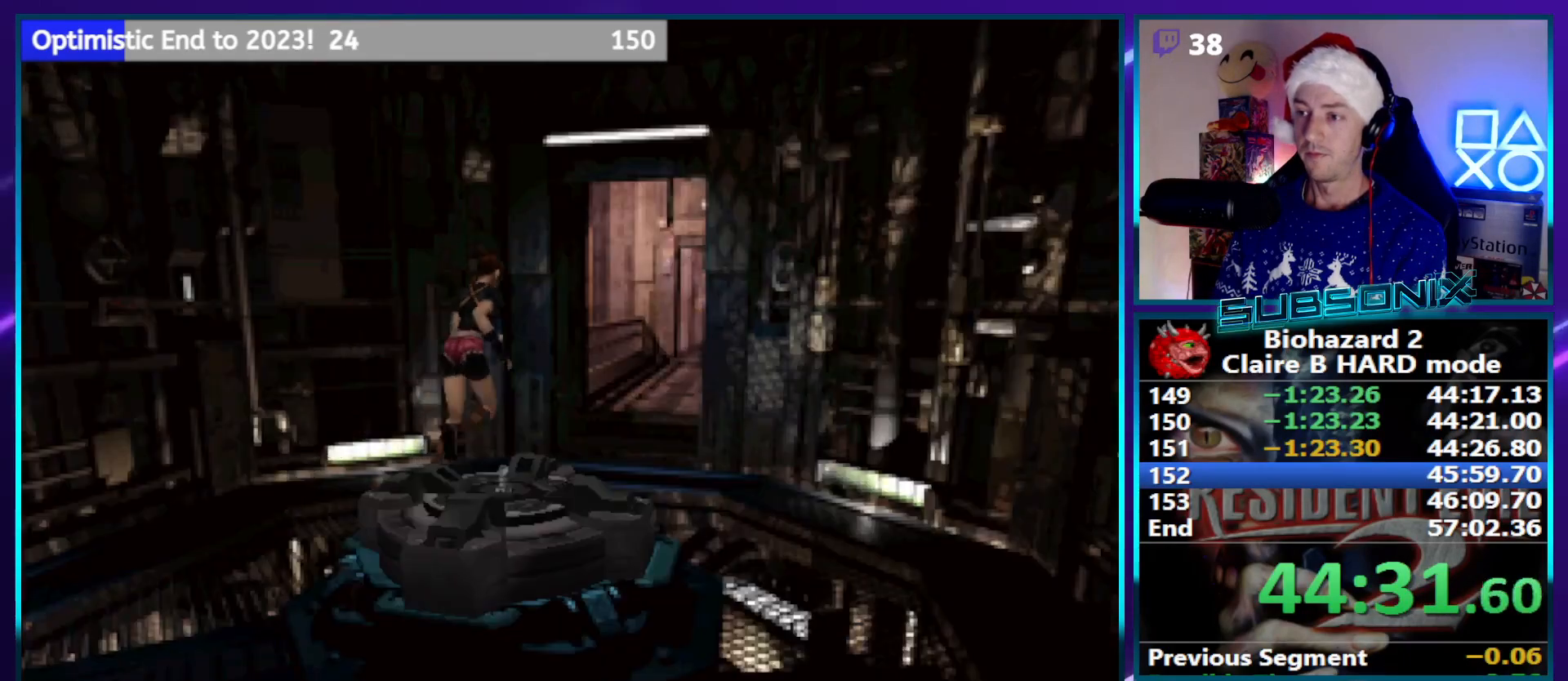
Gameplay with a controller (PlayStation layout); each line is a JSON object with the inputs held at the frame after it. "events" lists button and stick changes between this image and that frame as [ms after this image, input, new state], when the widget could be followed in between. Not read: L3 R3.
{"buttons": ["SQUARE", "DPAD_UP"], "left_stick": "center", "right_stick": "center", "events": [[50, "DPAD_LEFT", "down"], [217, "DPAD_LEFT", "up"]]}
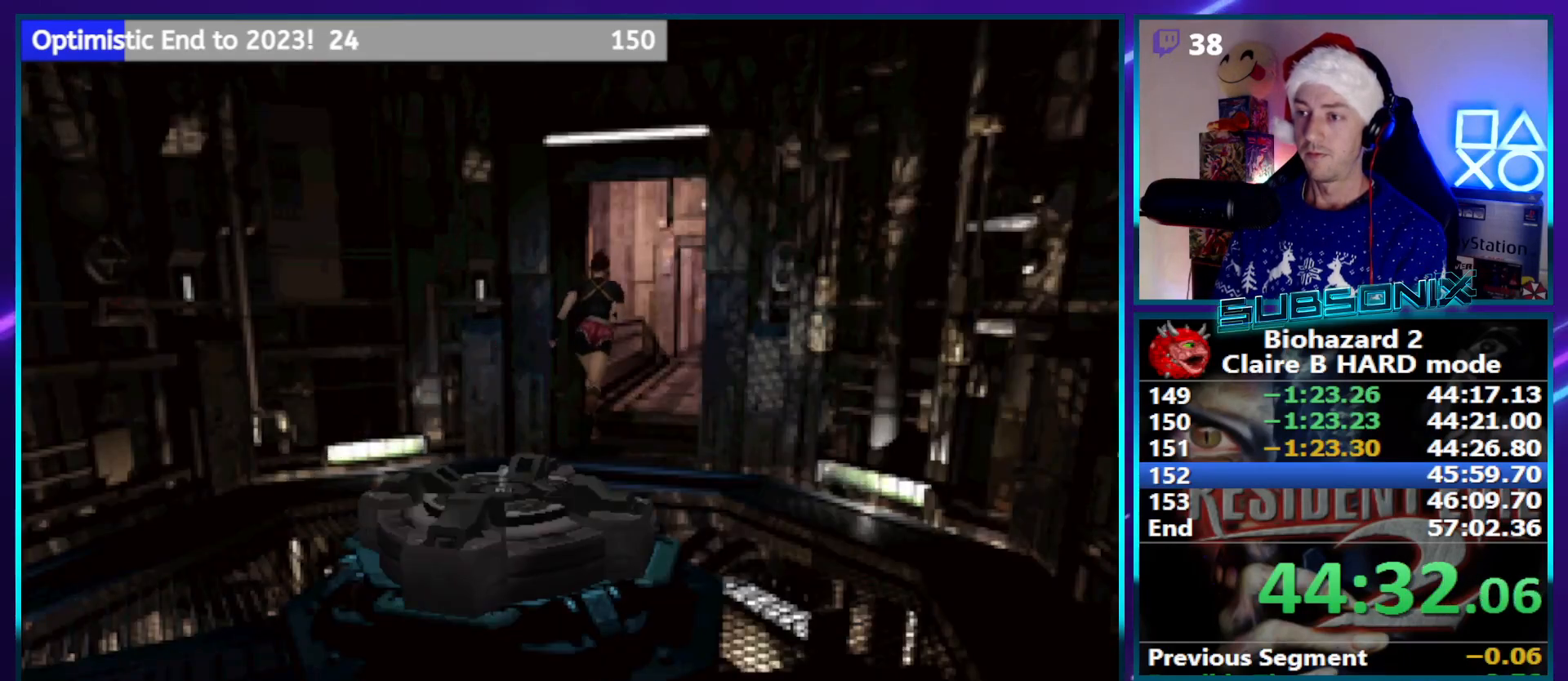
{"buttons": ["SQUARE", "DPAD_UP"], "left_stick": "center", "right_stick": "center", "events": []}
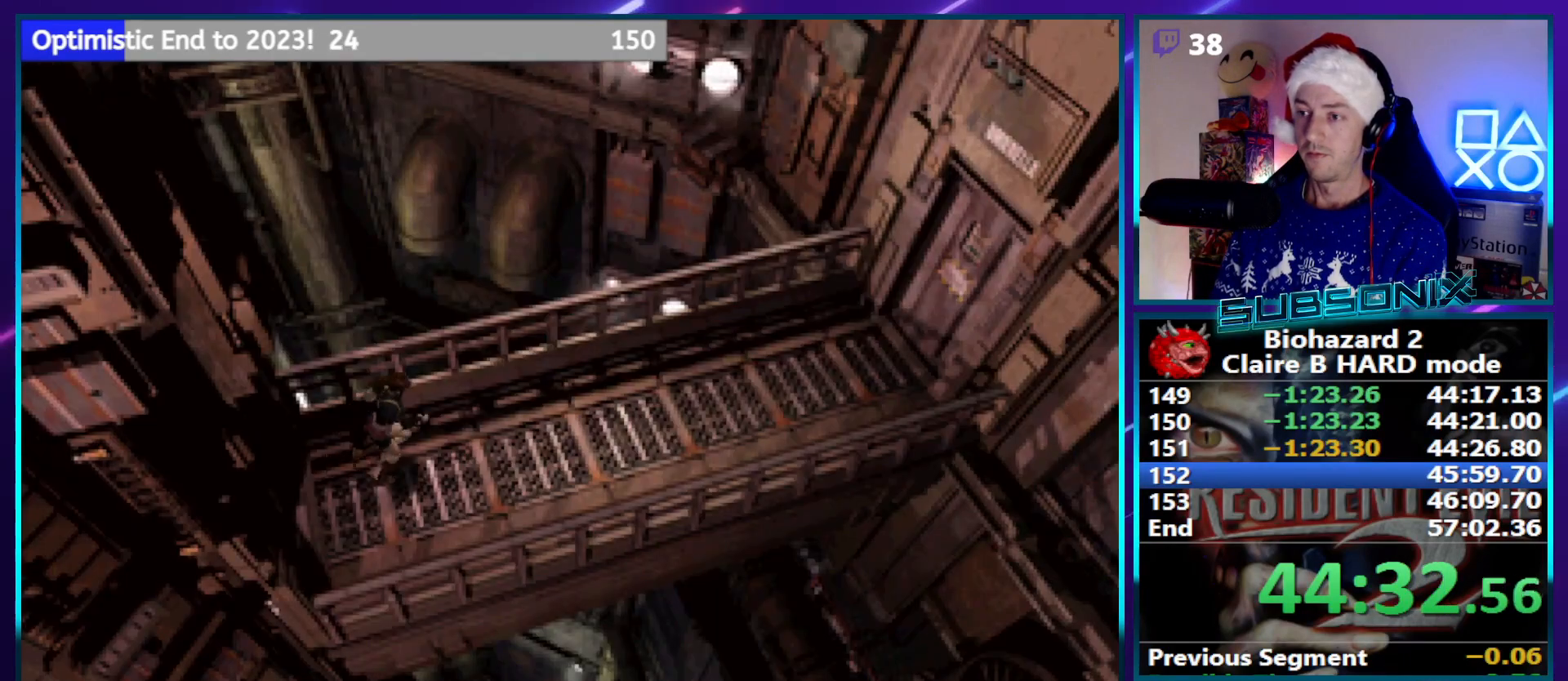
{"buttons": ["SQUARE", "DPAD_UP"], "left_stick": "center", "right_stick": "center", "events": []}
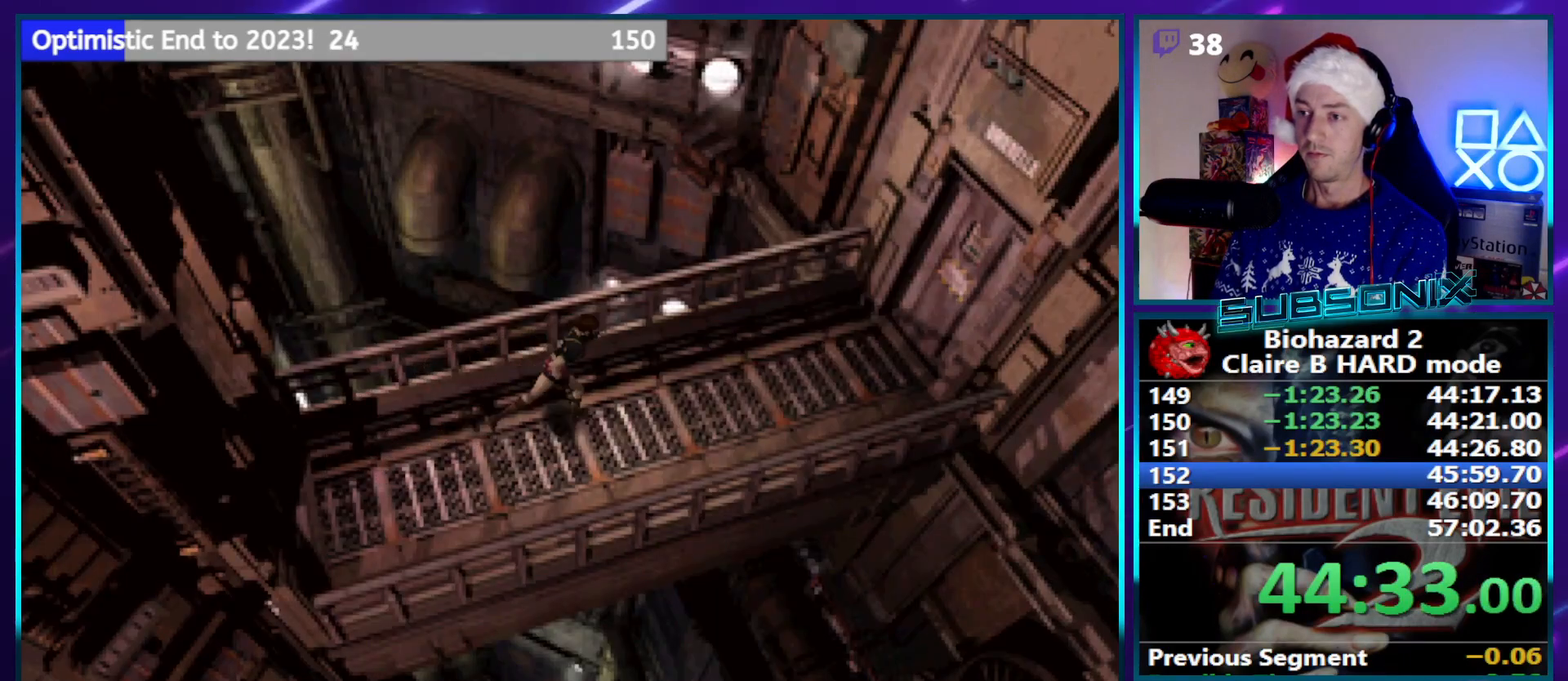
{"buttons": ["SQUARE", "DPAD_UP"], "left_stick": "center", "right_stick": "center", "events": []}
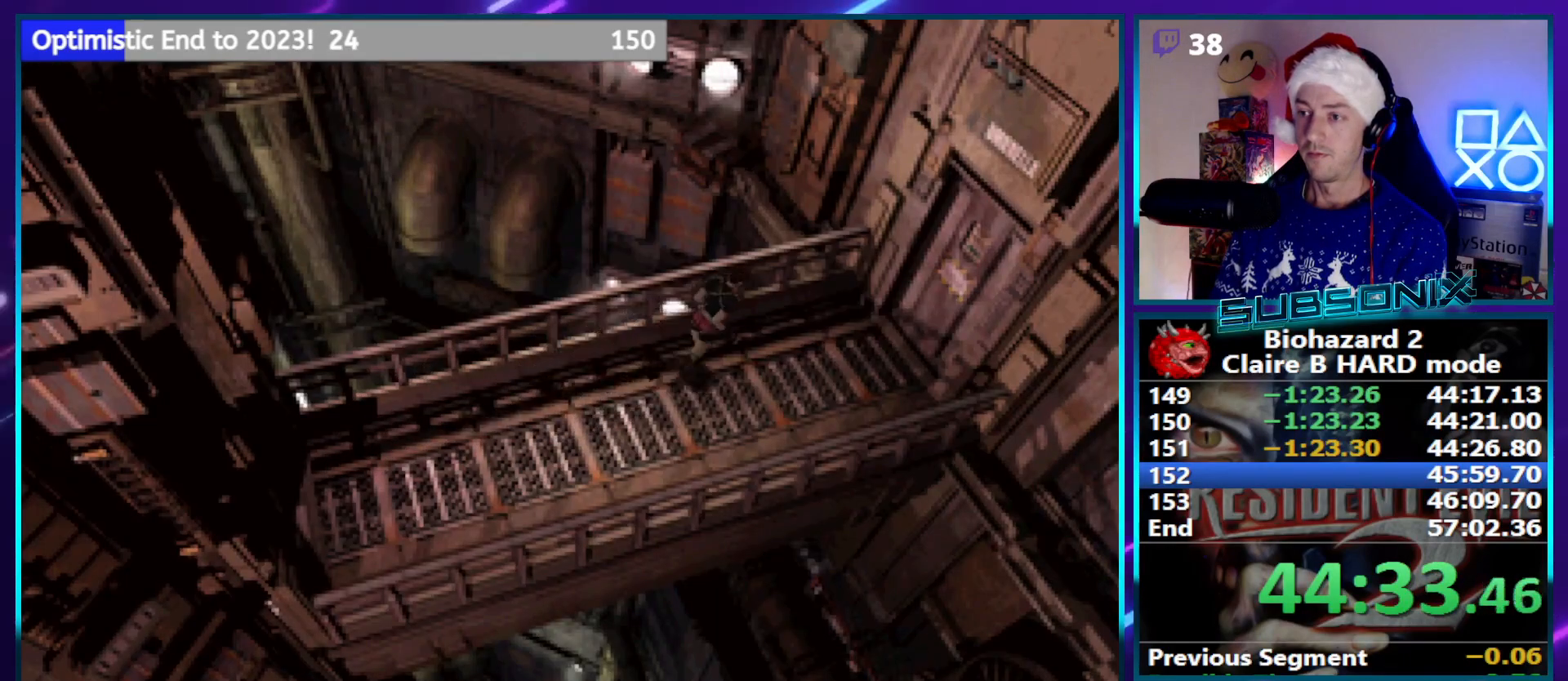
{"buttons": ["CROSS", "SQUARE", "DPAD_UP"], "left_stick": "center", "right_stick": "center", "events": [[117, "CROSS", "down"], [250, "CROSS", "up"], [317, "CROSS", "down"], [417, "CROSS", "up"], [500, "CROSS", "down"]]}
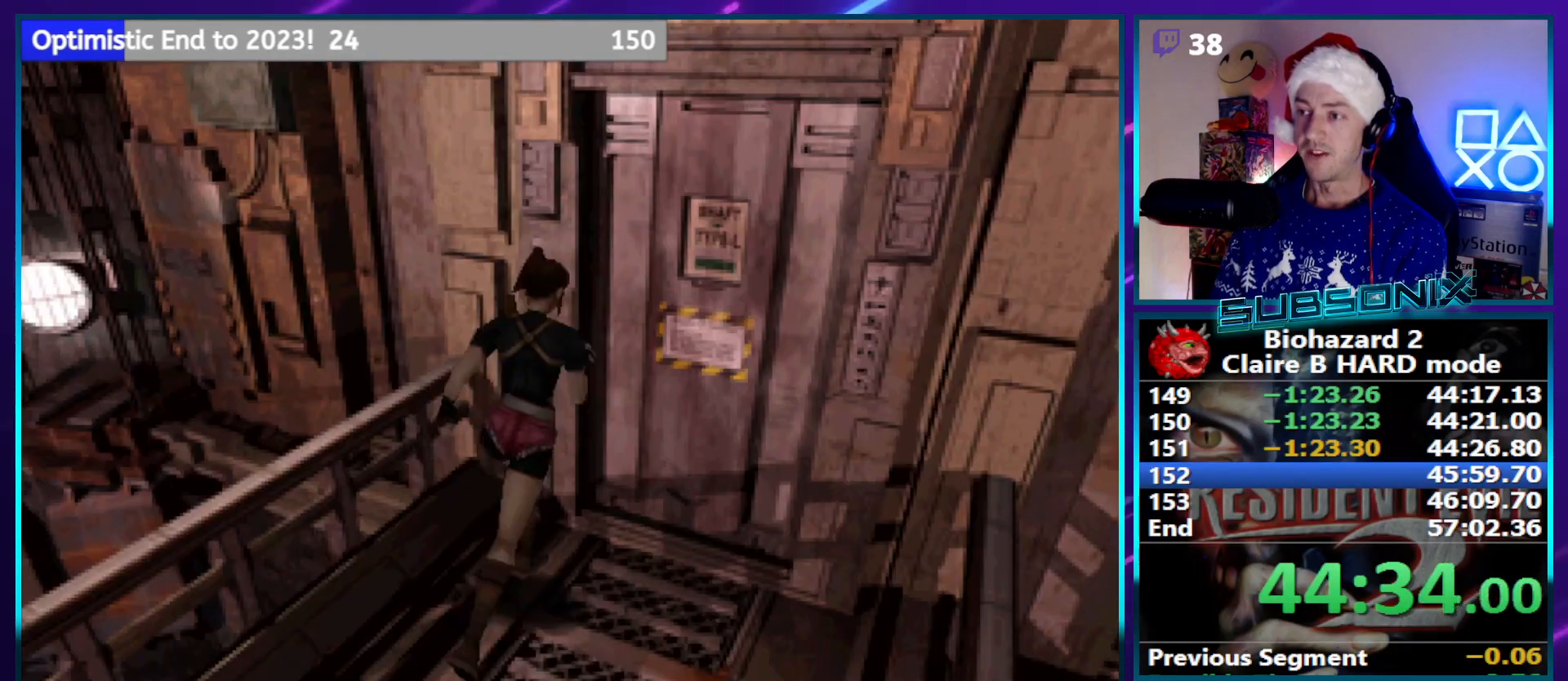
{"buttons": ["SQUARE", "DPAD_UP"], "left_stick": "center", "right_stick": "center", "events": [[100, "CROSS", "up"], [150, "CROSS", "down"], [267, "CROSS", "up"], [300, "CROSS", "down"], [433, "CROSS", "up"]]}
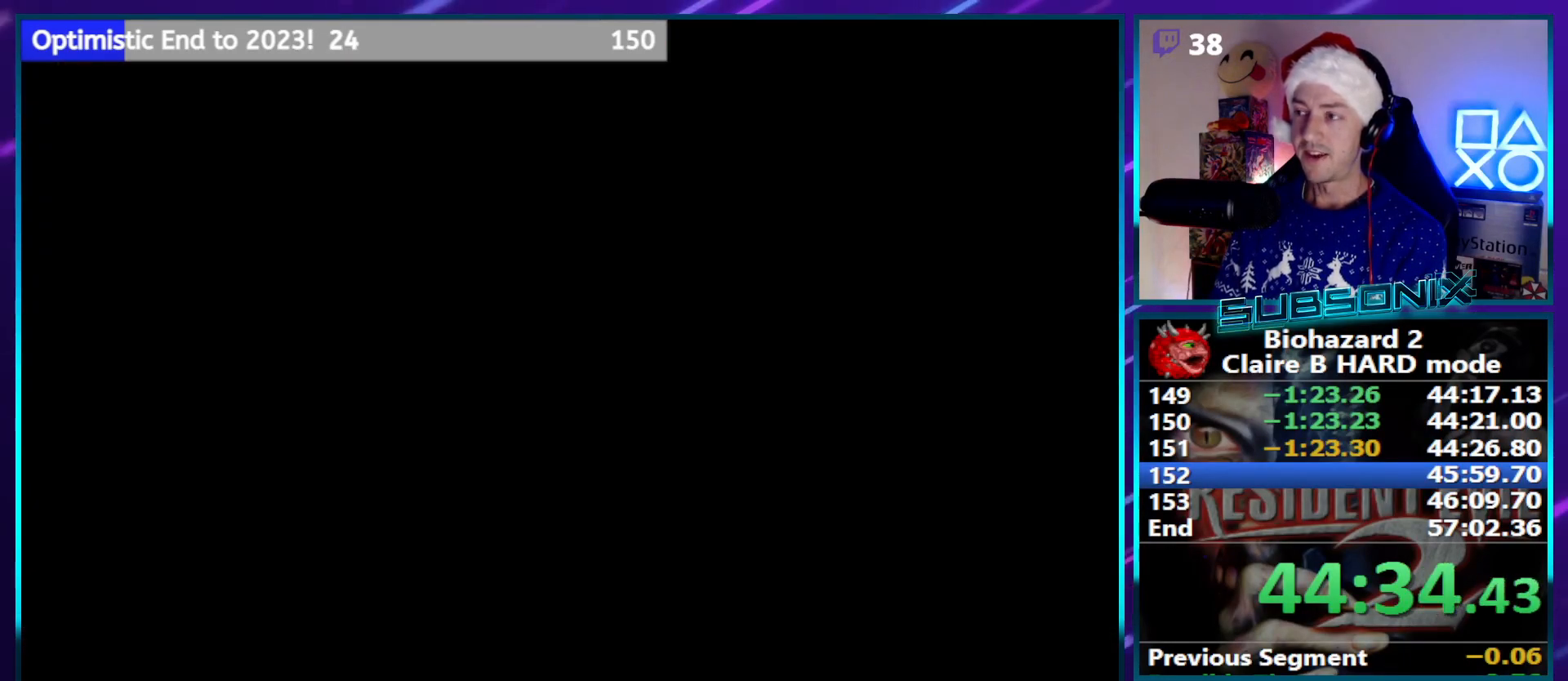
{"buttons": ["SQUARE"], "left_stick": "center", "right_stick": "center", "events": [[467, "DPAD_UP", "up"]]}
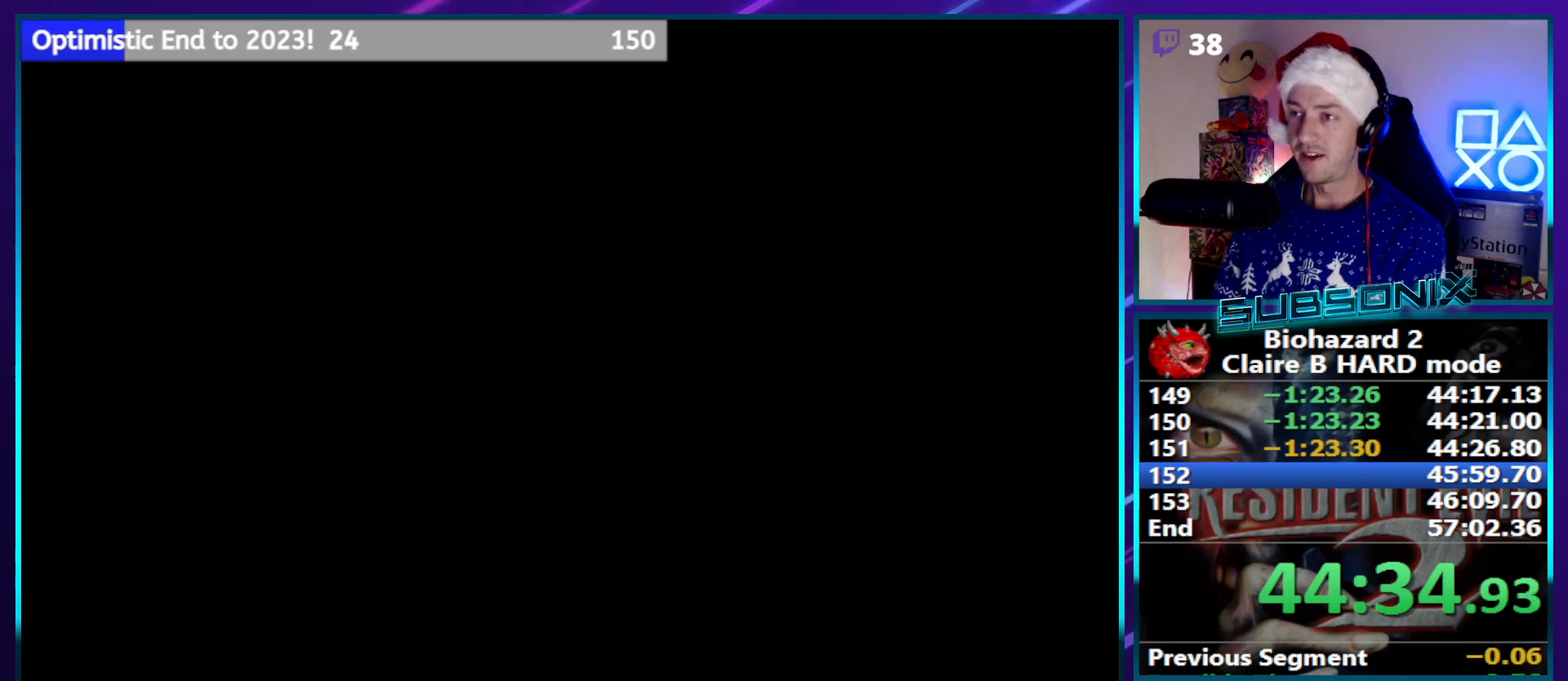
{"buttons": ["SQUARE", "DPAD_UP"], "left_stick": "center", "right_stick": "center", "events": [[133, "DPAD_UP", "down"]]}
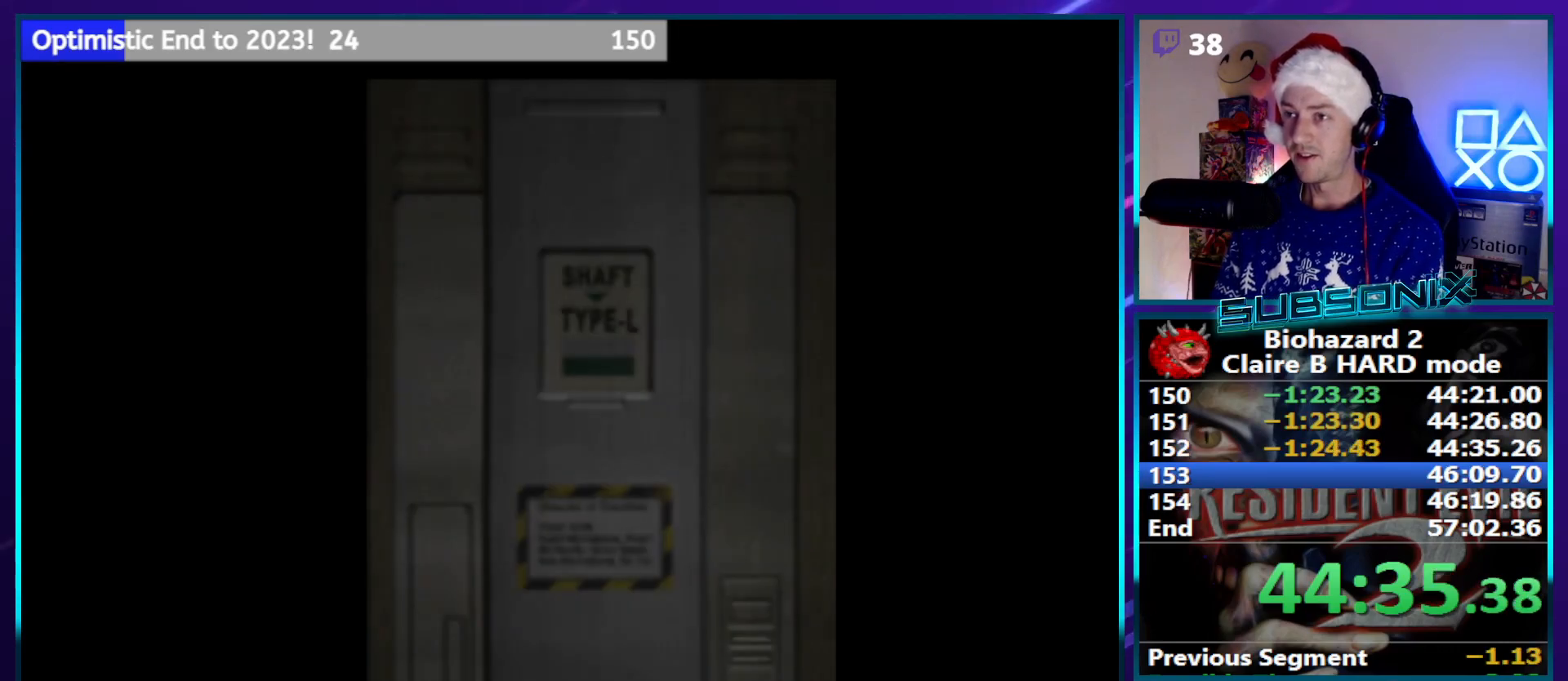
{"buttons": ["SQUARE", "DPAD_UP"], "left_stick": "center", "right_stick": "center", "events": []}
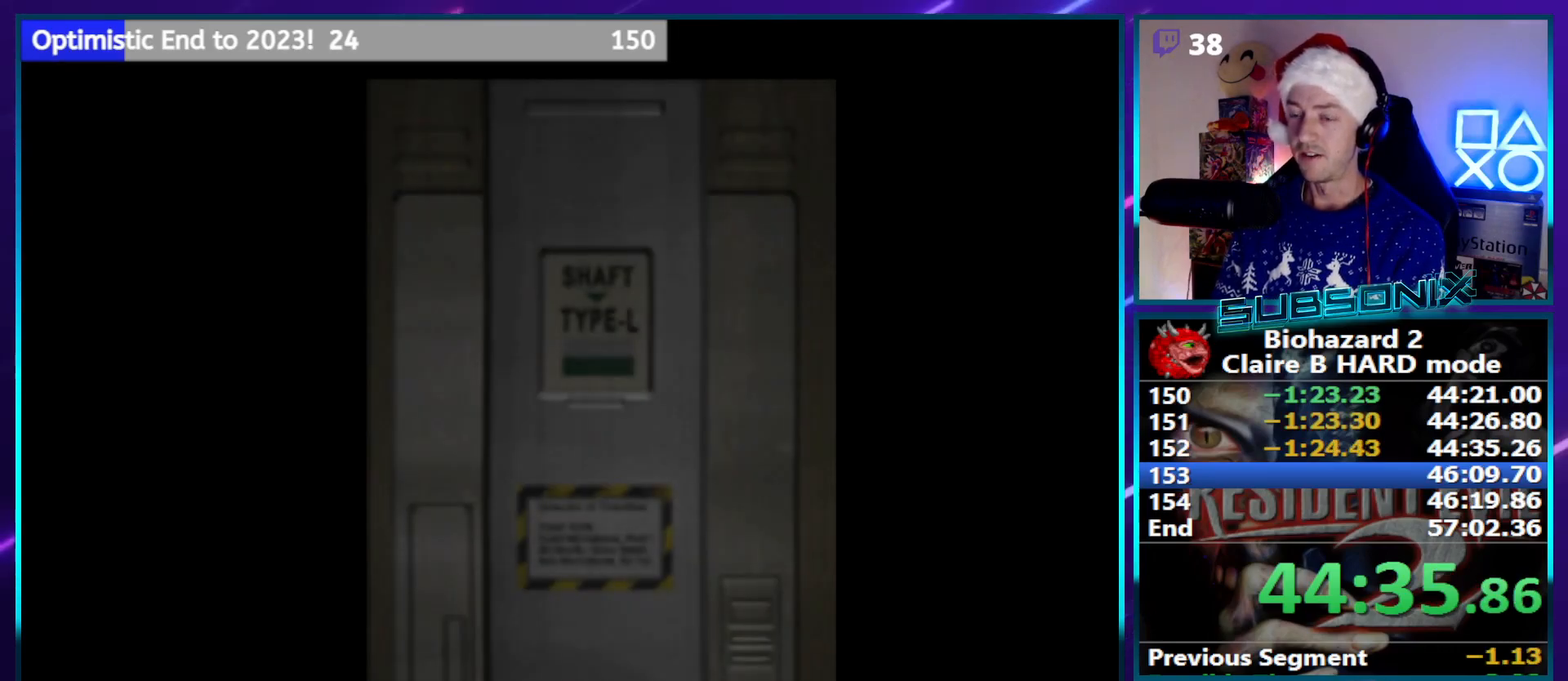
{"buttons": ["SQUARE", "DPAD_UP"], "left_stick": "center", "right_stick": "center", "events": []}
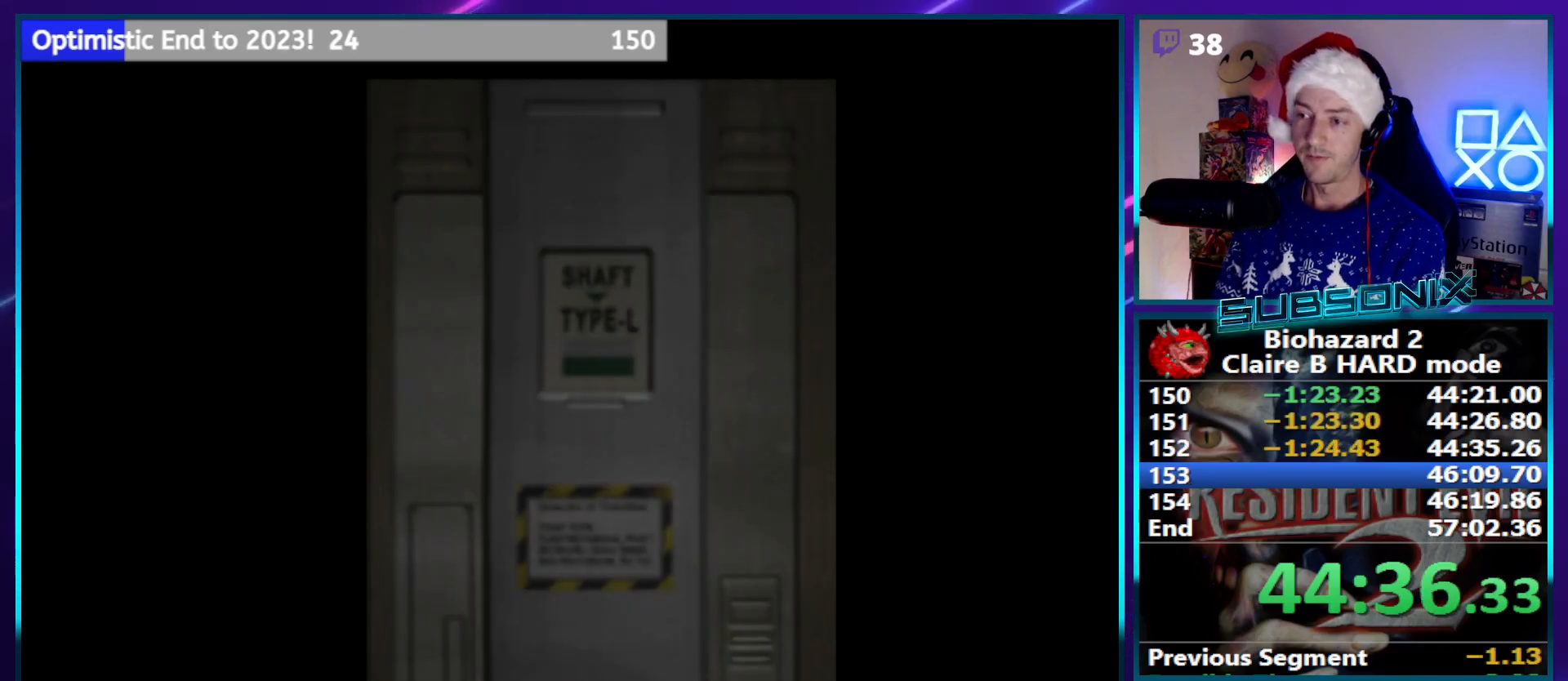
{"buttons": ["SQUARE", "DPAD_UP"], "left_stick": "center", "right_stick": "center", "events": [[350, "CROSS", "down"], [483, "CROSS", "up"]]}
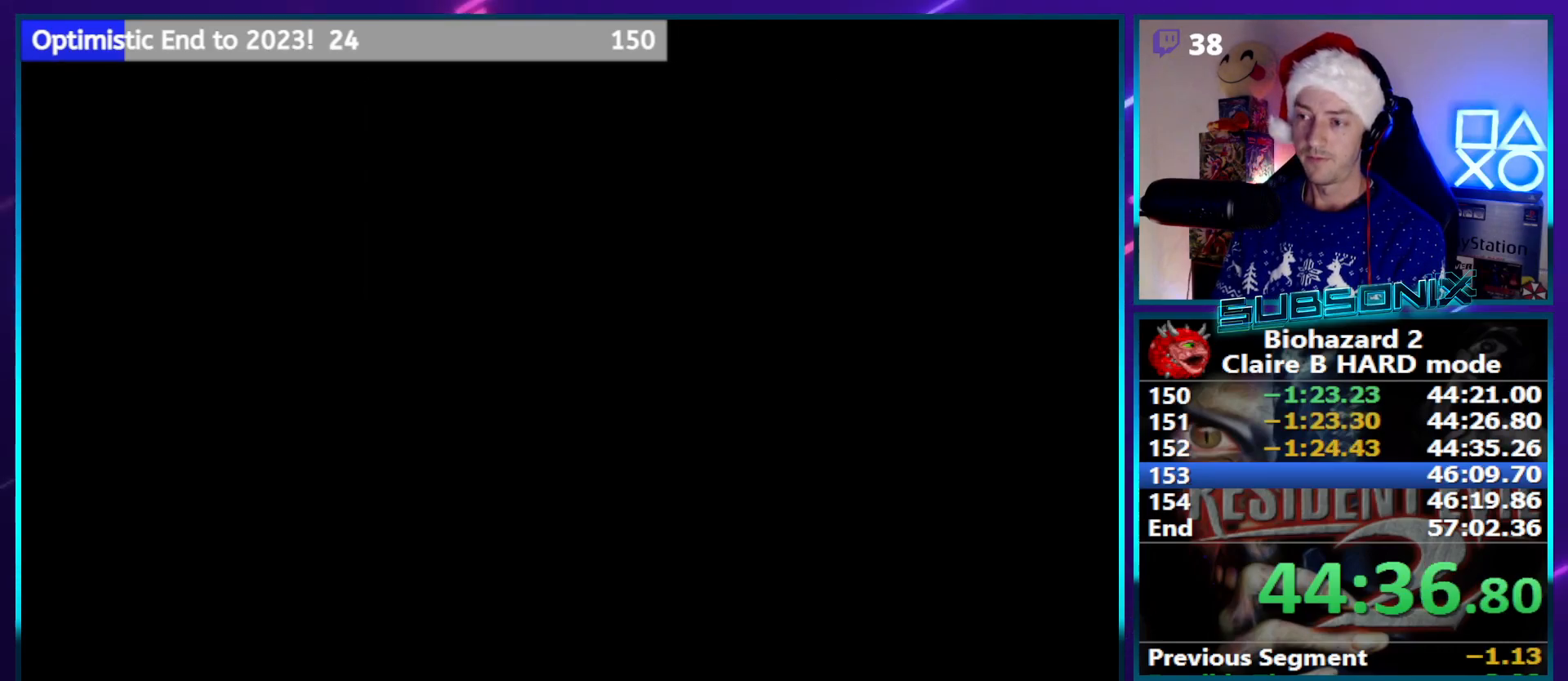
{"buttons": ["SQUARE", "DPAD_UP"], "left_stick": "center", "right_stick": "center", "events": []}
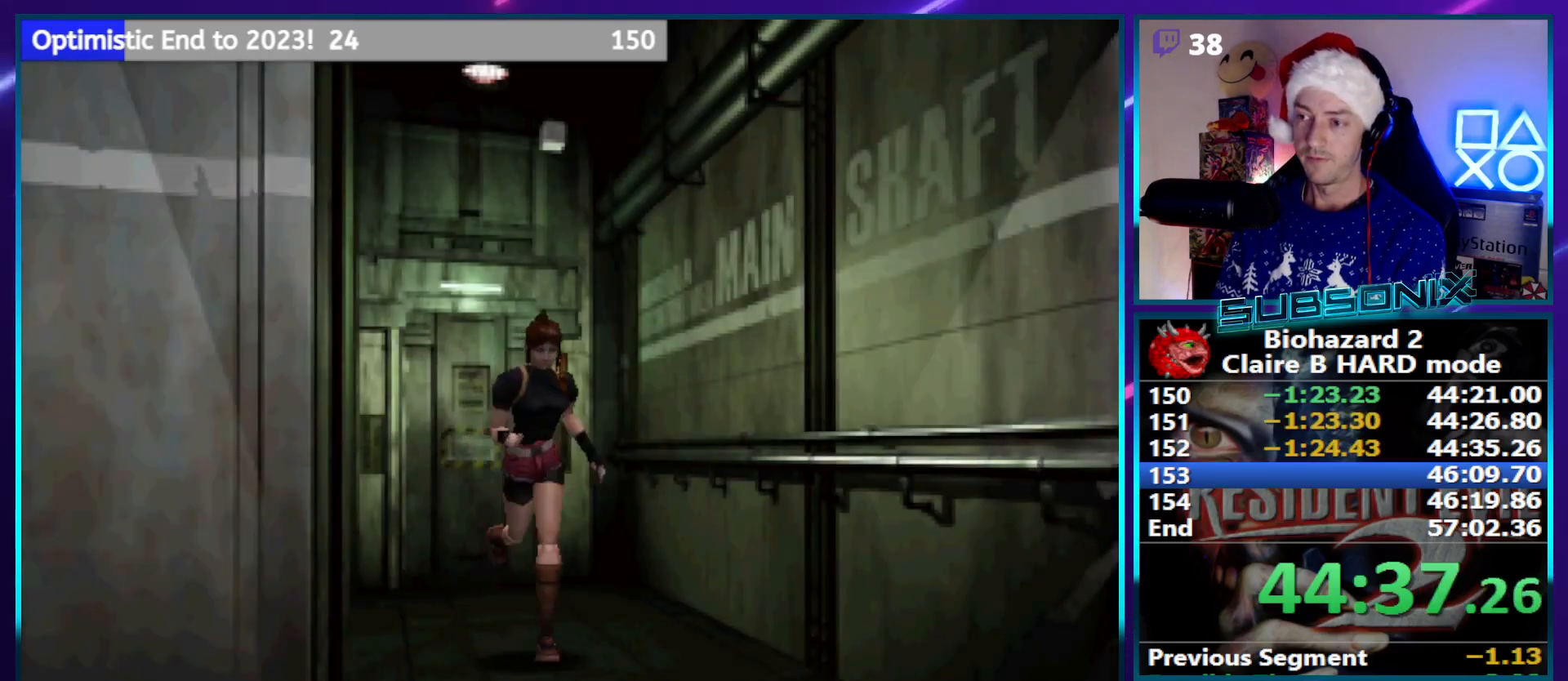
{"buttons": ["SQUARE", "DPAD_UP", "DPAD_LEFT"], "left_stick": "center", "right_stick": "center", "events": [[267, "DPAD_LEFT", "down"]]}
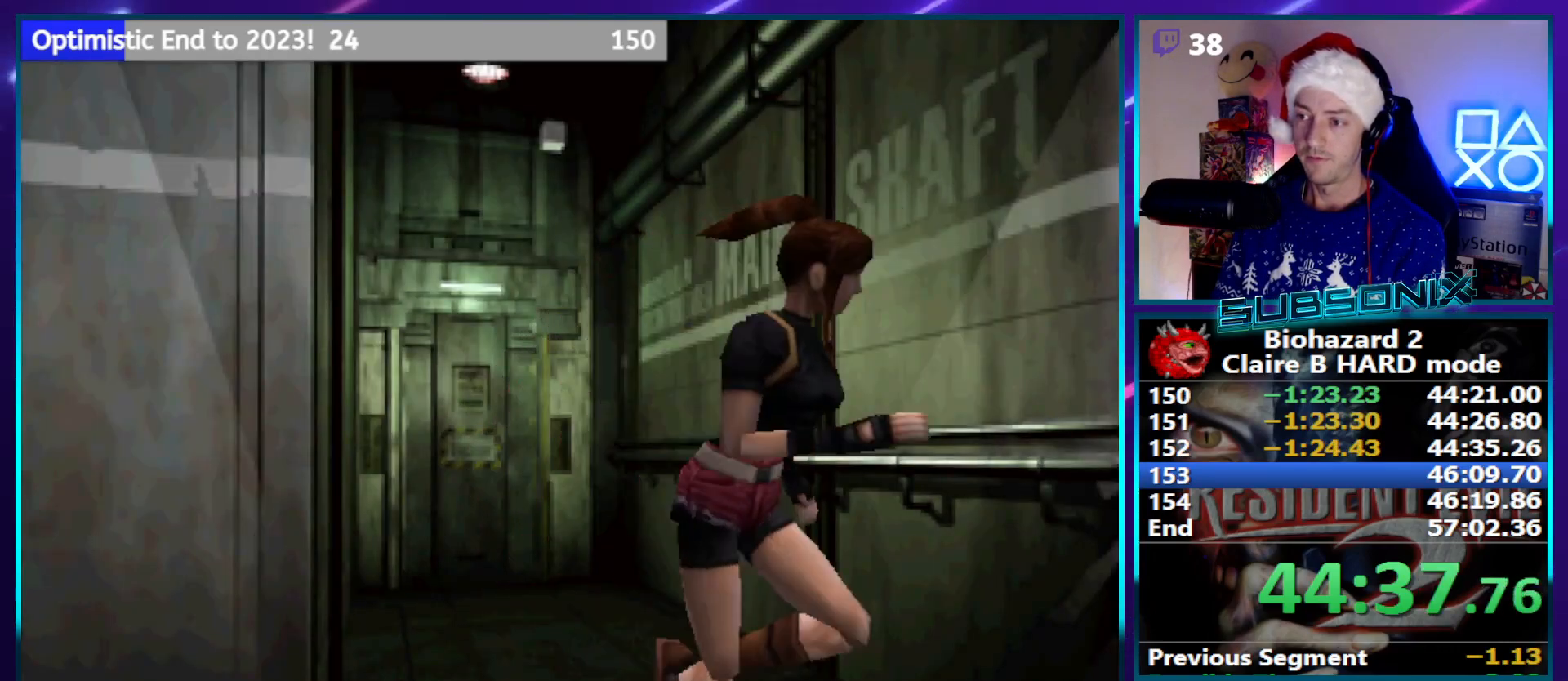
{"buttons": ["SQUARE", "DPAD_UP", "DPAD_LEFT"], "left_stick": "center", "right_stick": "center", "events": []}
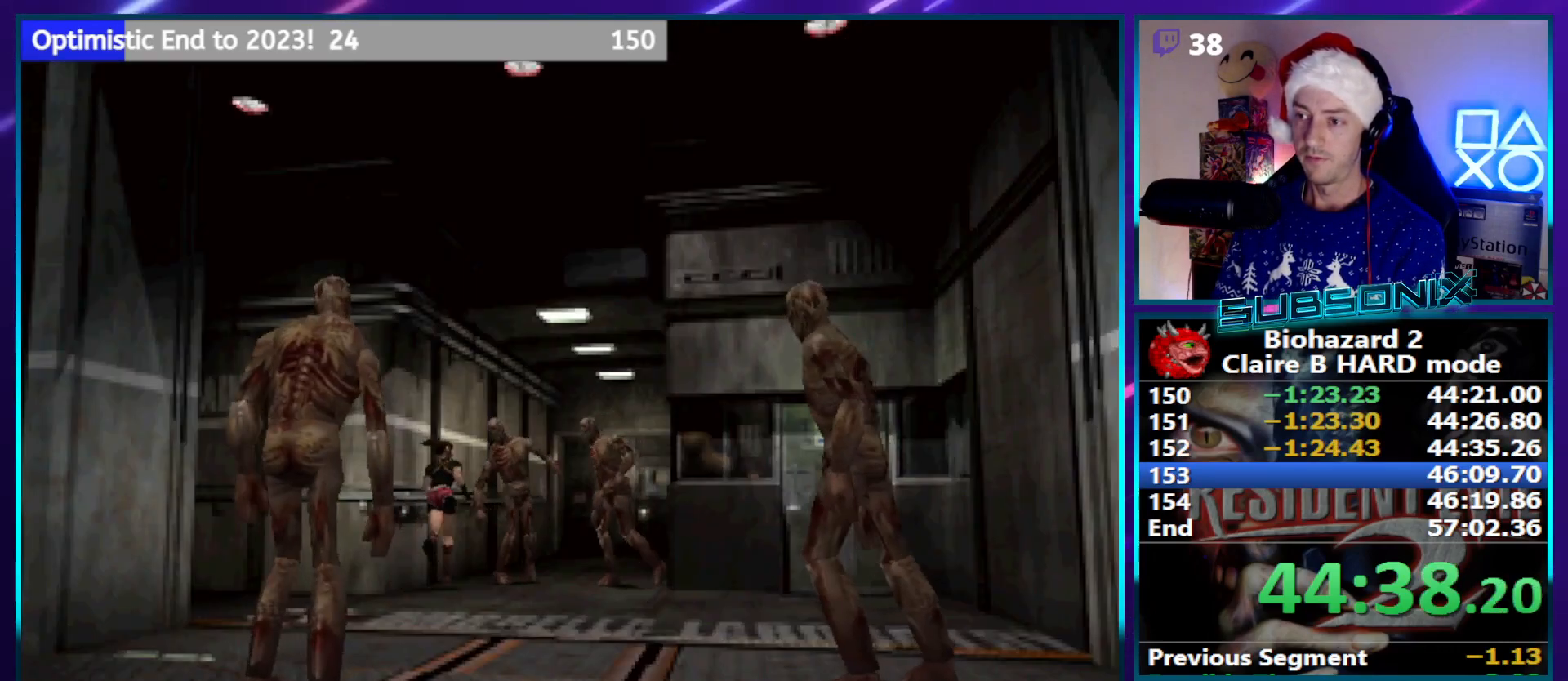
{"buttons": ["SQUARE", "DPAD_UP"], "left_stick": "center", "right_stick": "center", "events": [[67, "DPAD_LEFT", "up"], [83, "DPAD_RIGHT", "down"], [233, "DPAD_RIGHT", "up"]]}
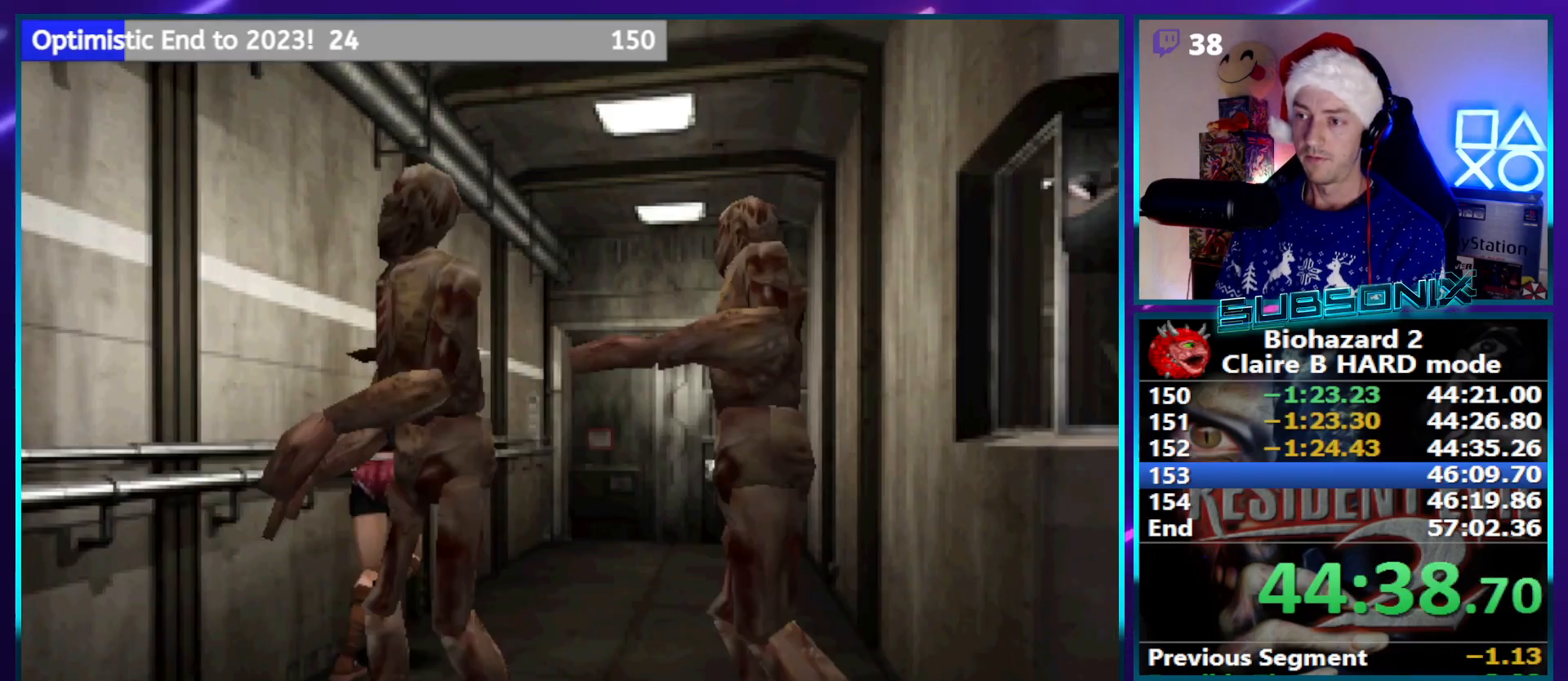
{"buttons": ["SQUARE", "DPAD_UP"], "left_stick": "center", "right_stick": "center", "events": []}
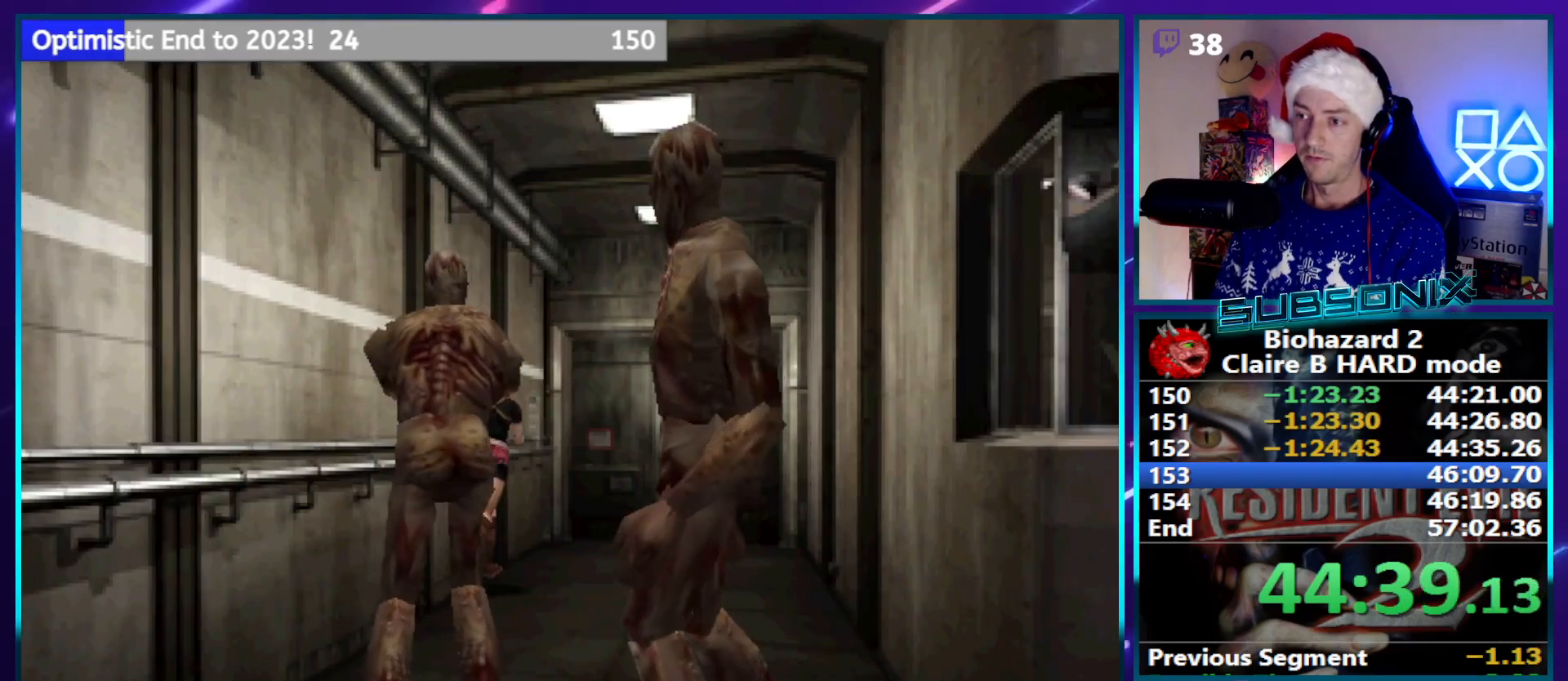
{"buttons": ["SQUARE", "DPAD_UP"], "left_stick": "center", "right_stick": "center", "events": [[17, "CROSS", "down"], [133, "CROSS", "up"], [183, "CROSS", "down"], [283, "CROSS", "up"], [367, "CROSS", "down"], [450, "CROSS", "up"]]}
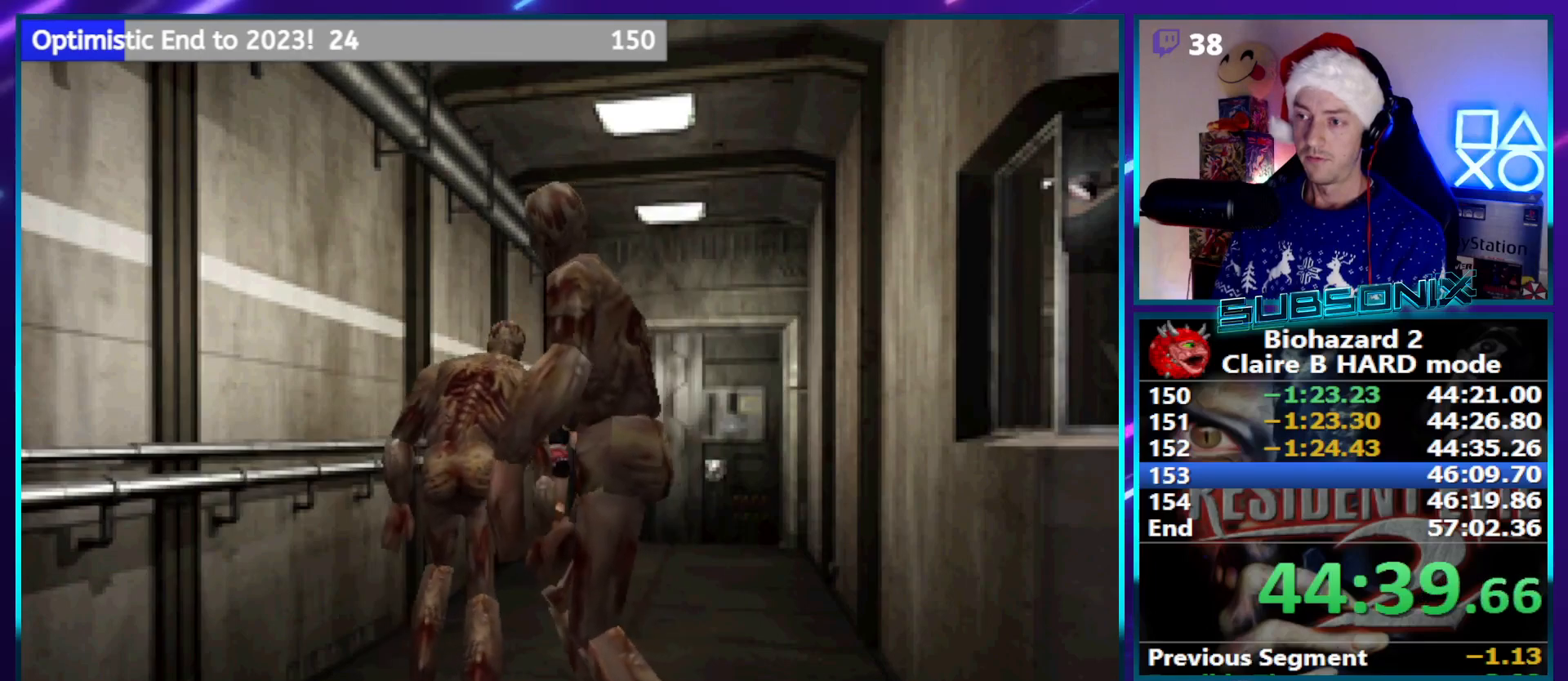
{"buttons": ["SQUARE"], "left_stick": "center", "right_stick": "center", "events": [[17, "CROSS", "down"], [117, "CROSS", "up"], [183, "CROSS", "down"], [283, "CROSS", "up"], [383, "DPAD_UP", "up"]]}
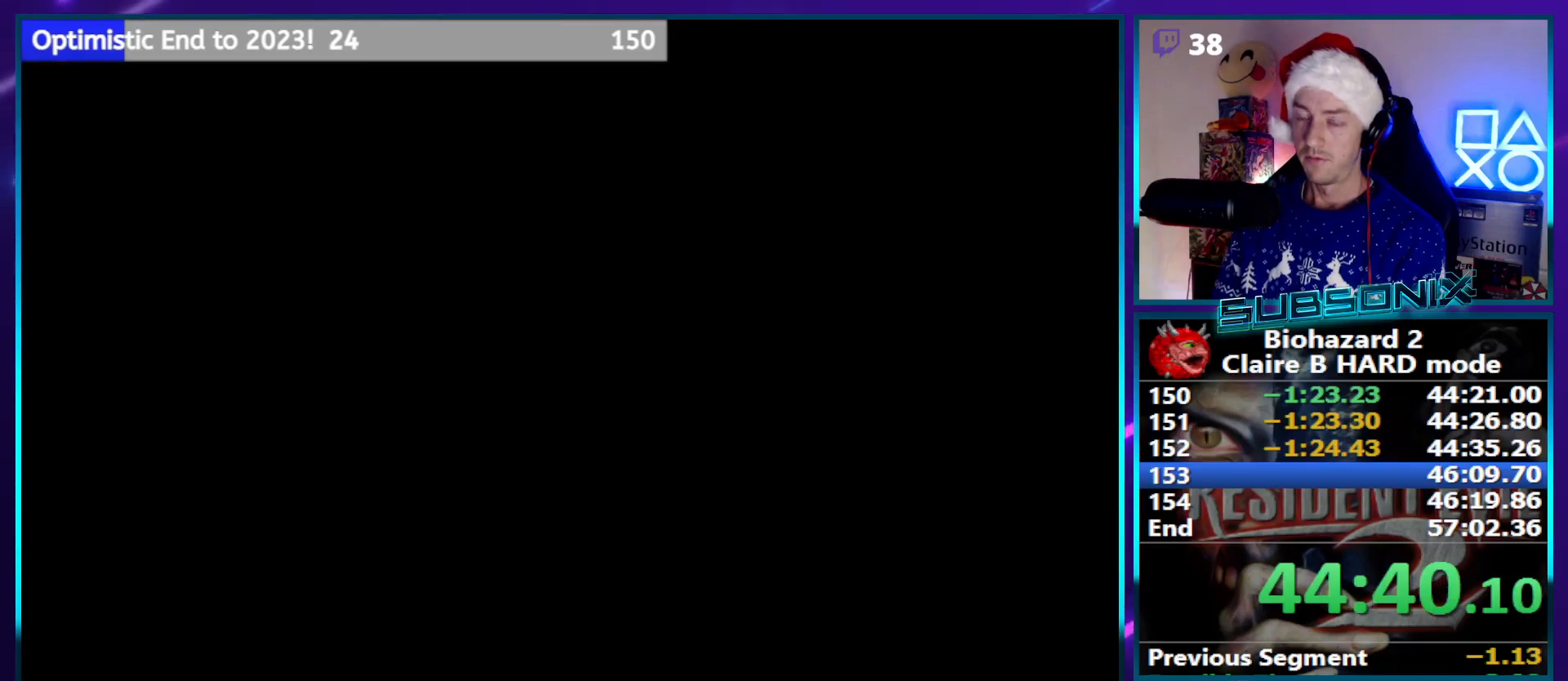
{"buttons": ["SQUARE", "DPAD_LEFT"], "left_stick": "center", "right_stick": "center", "events": [[150, "DPAD_LEFT", "down"]]}
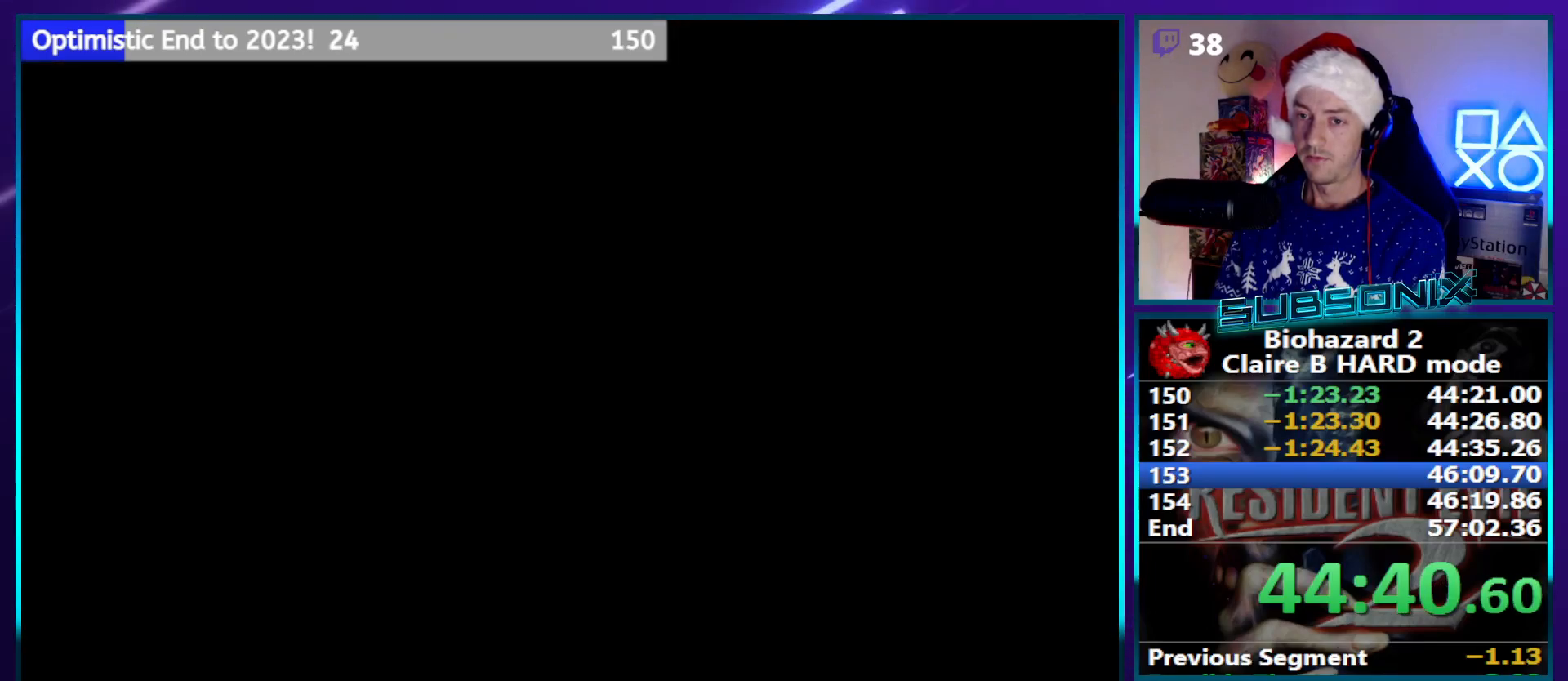
{"buttons": ["SQUARE", "DPAD_LEFT"], "left_stick": "center", "right_stick": "center", "events": []}
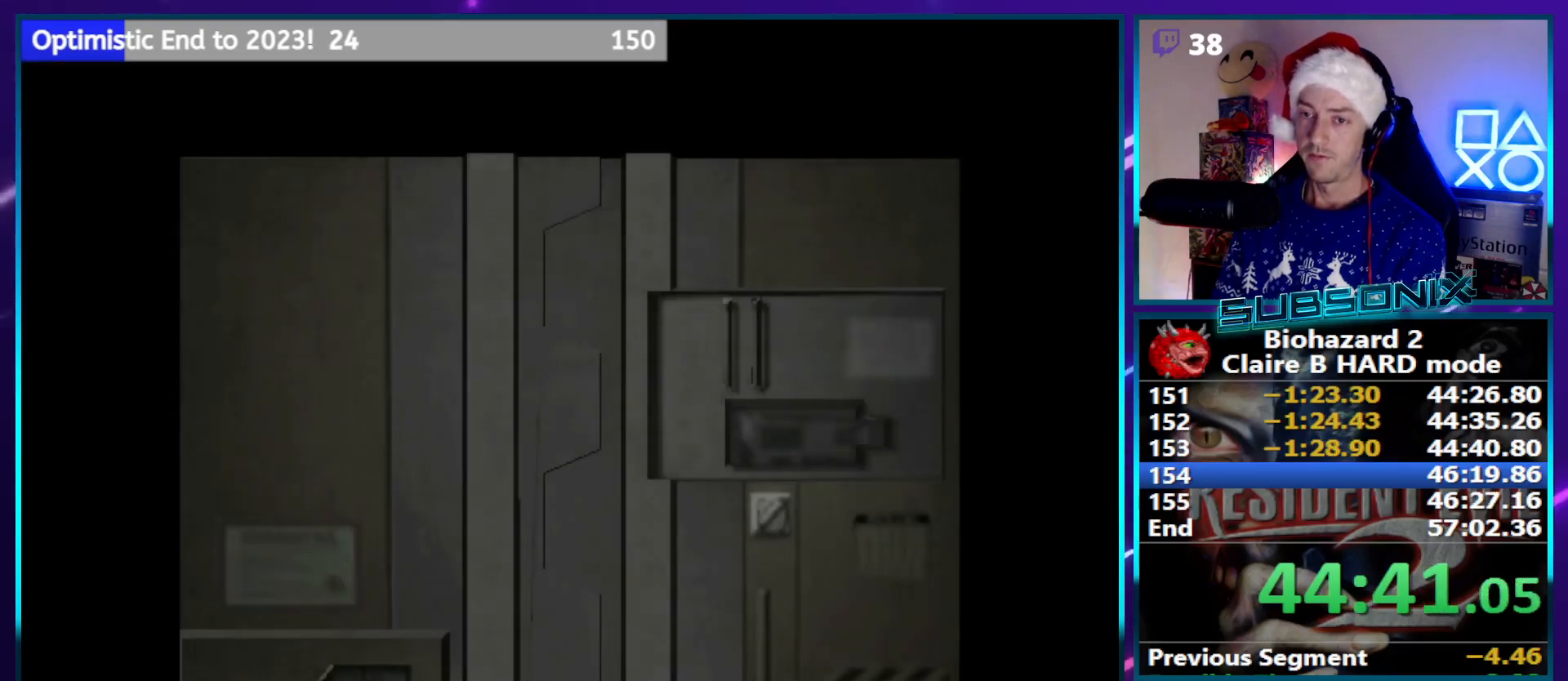
{"buttons": ["SQUARE", "DPAD_LEFT"], "left_stick": "center", "right_stick": "center", "events": []}
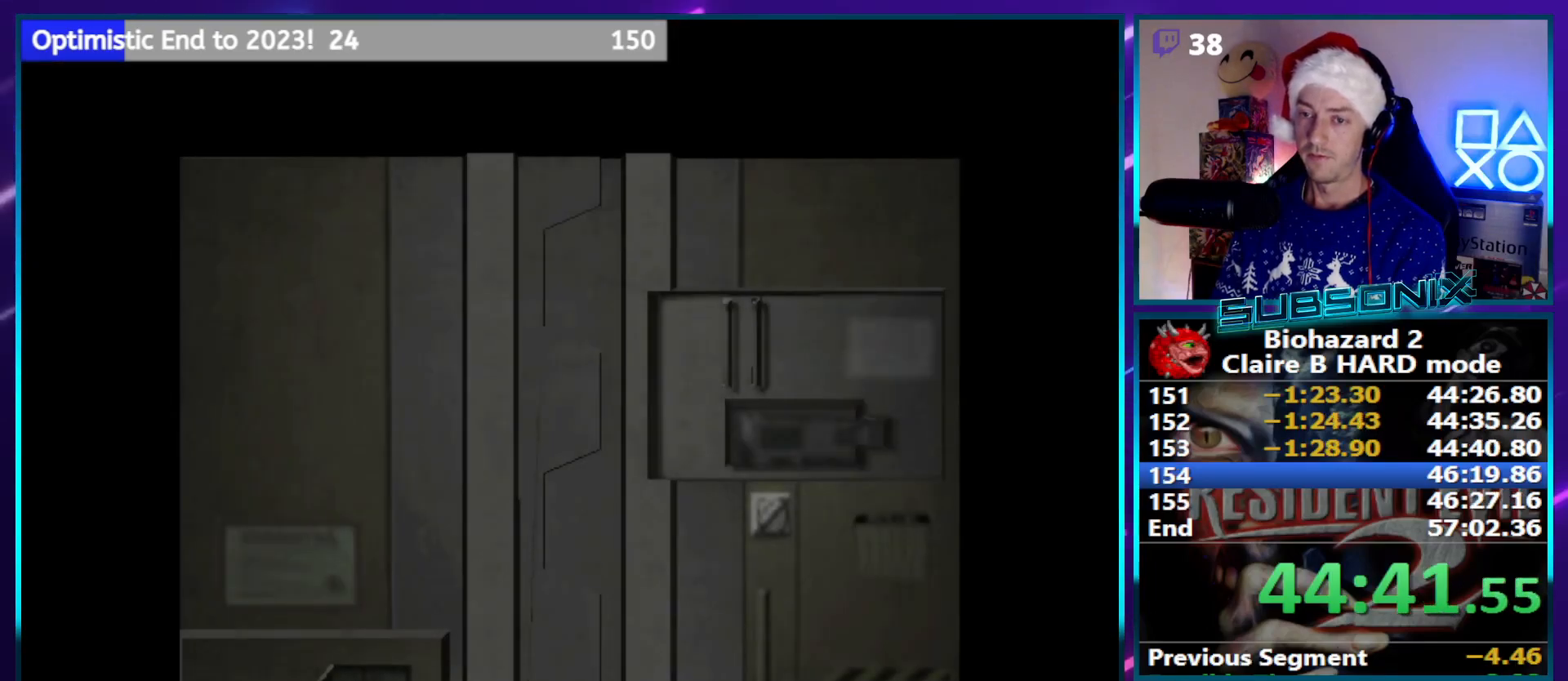
{"buttons": ["SQUARE", "DPAD_LEFT"], "left_stick": "center", "right_stick": "center", "events": []}
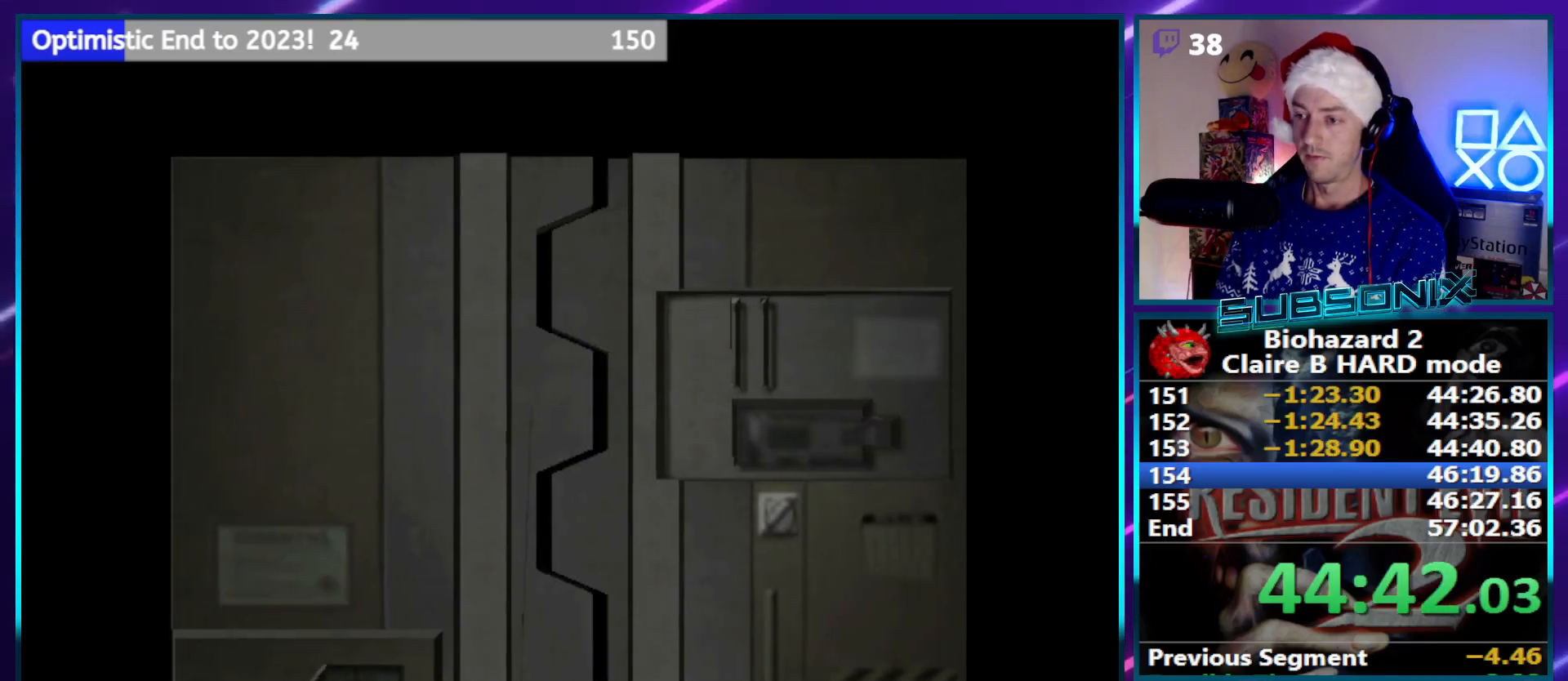
{"buttons": ["SQUARE", "DPAD_LEFT"], "left_stick": "center", "right_stick": "center", "events": [[233, "CROSS", "down"], [367, "CROSS", "up"]]}
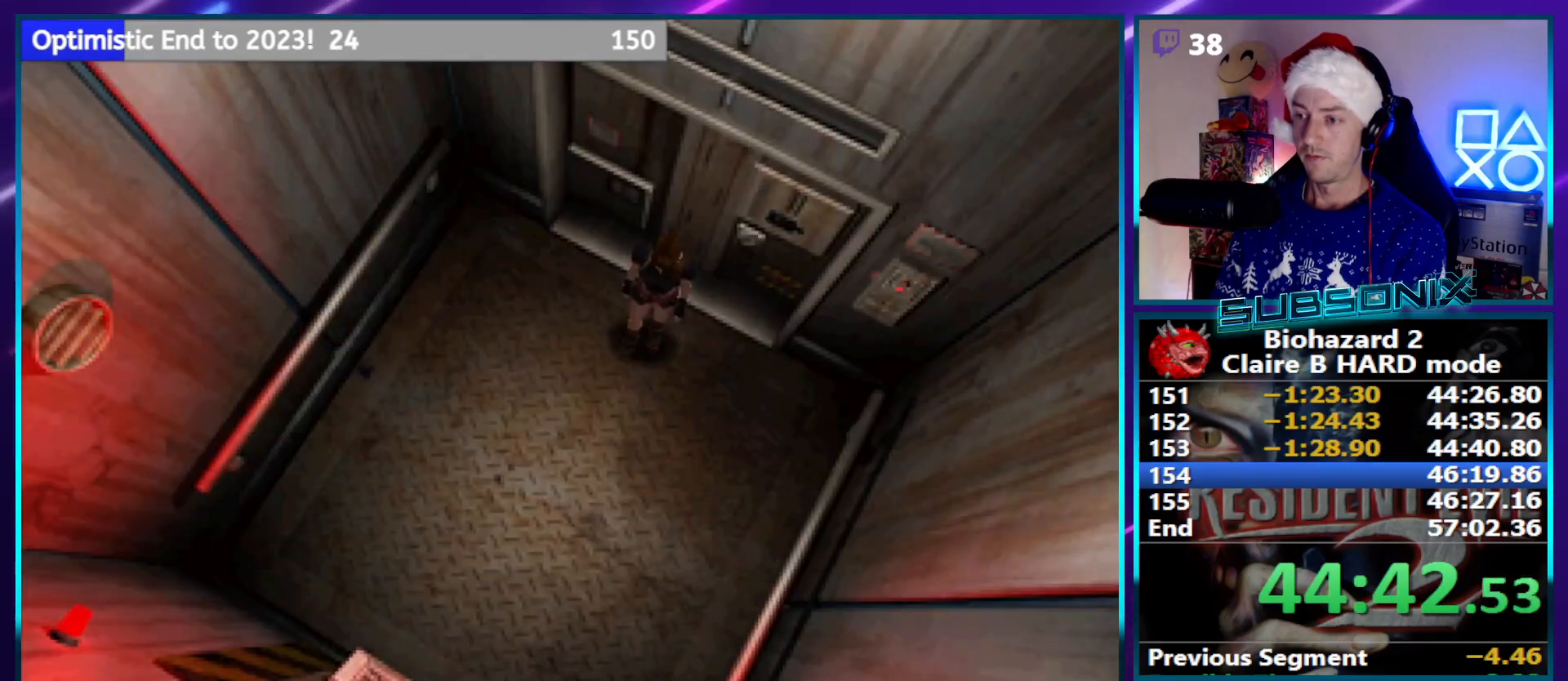
{"buttons": ["SQUARE", "DPAD_UP", "DPAD_LEFT"], "left_stick": "center", "right_stick": "center", "events": [[317, "DPAD_UP", "down"]]}
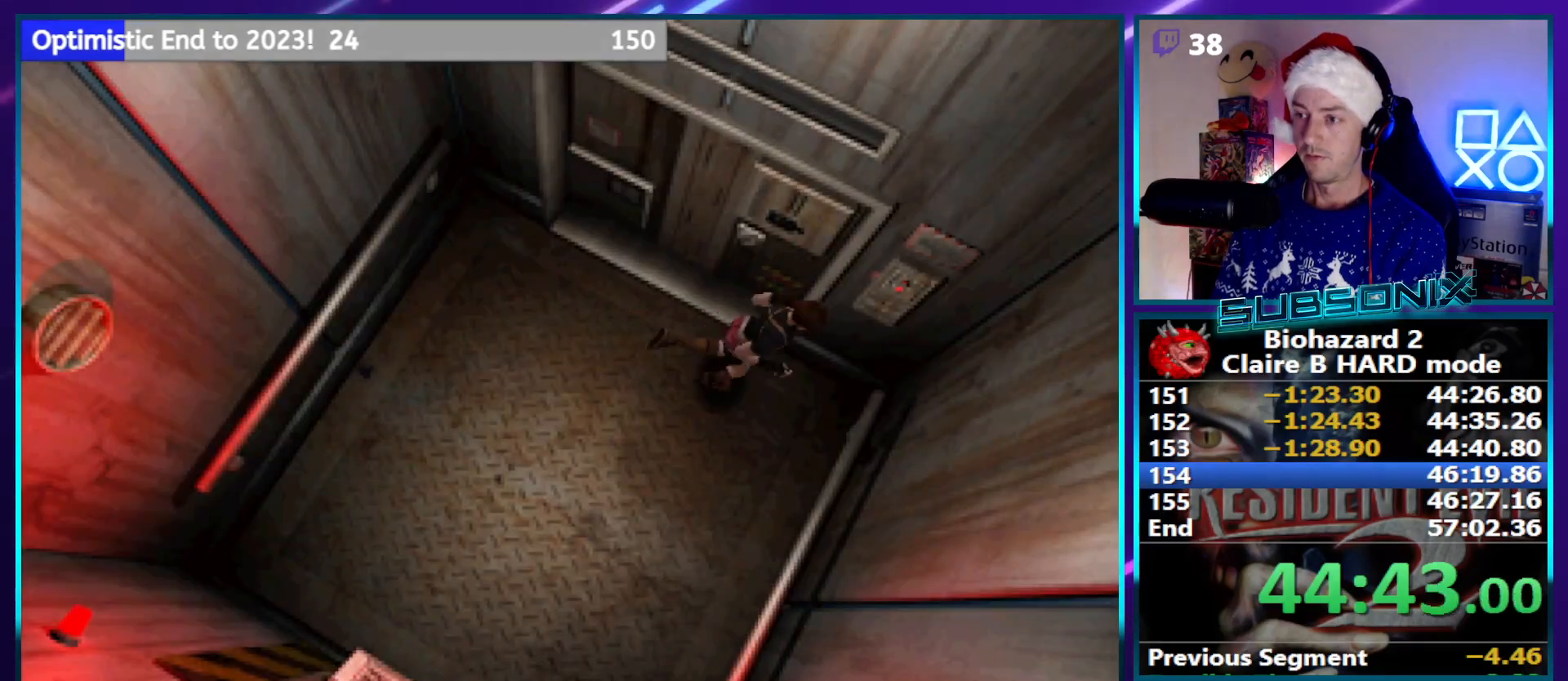
{"buttons": ["SQUARE"], "left_stick": "center", "right_stick": "center", "events": [[183, "CROSS", "down"], [300, "DPAD_UP", "up"], [317, "CROSS", "up"], [317, "DPAD_LEFT", "up"], [383, "CROSS", "down"], [467, "CROSS", "up"]]}
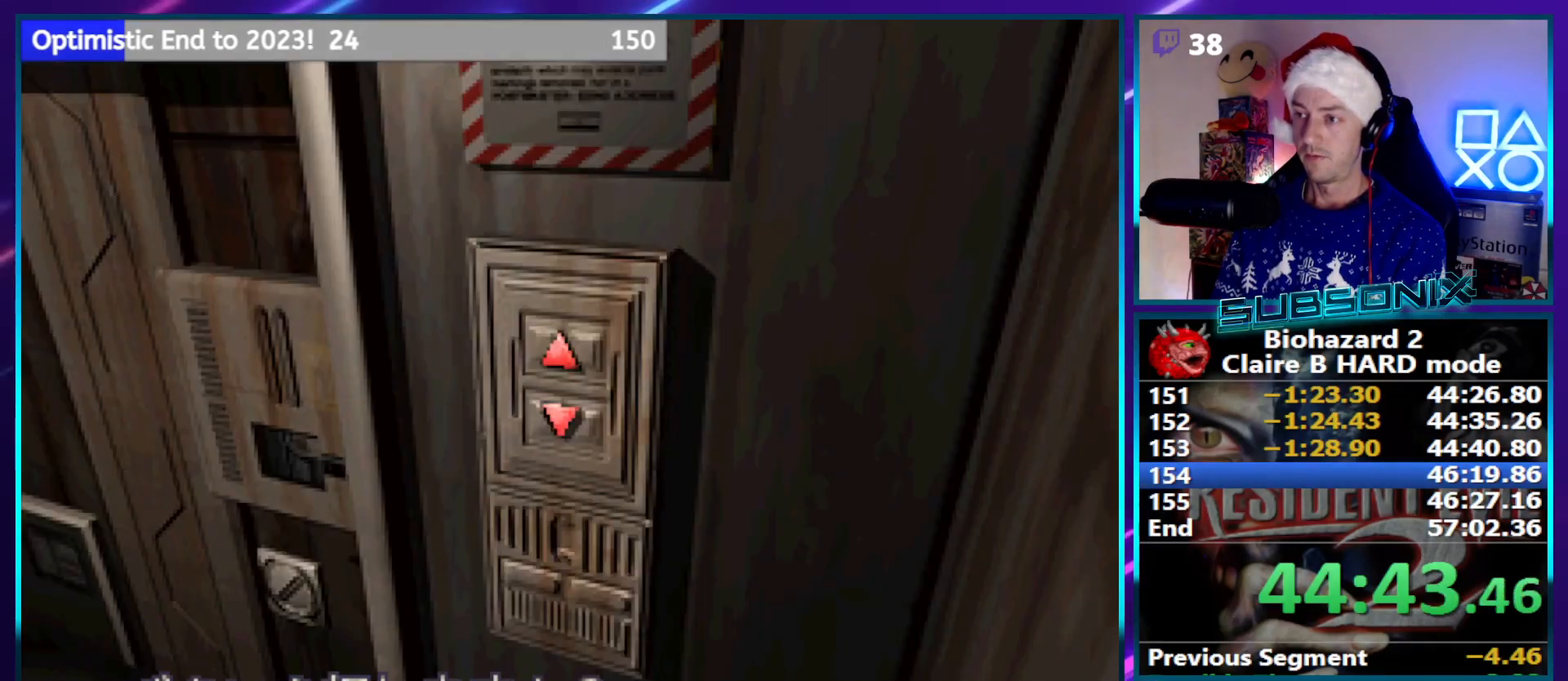
{"buttons": ["CROSS", "SQUARE"], "left_stick": "center", "right_stick": "center", "events": [[33, "CROSS", "down"], [117, "CROSS", "up"], [200, "CROSS", "down"], [283, "CROSS", "up"], [350, "CROSS", "down"], [433, "CROSS", "up"], [500, "CROSS", "down"]]}
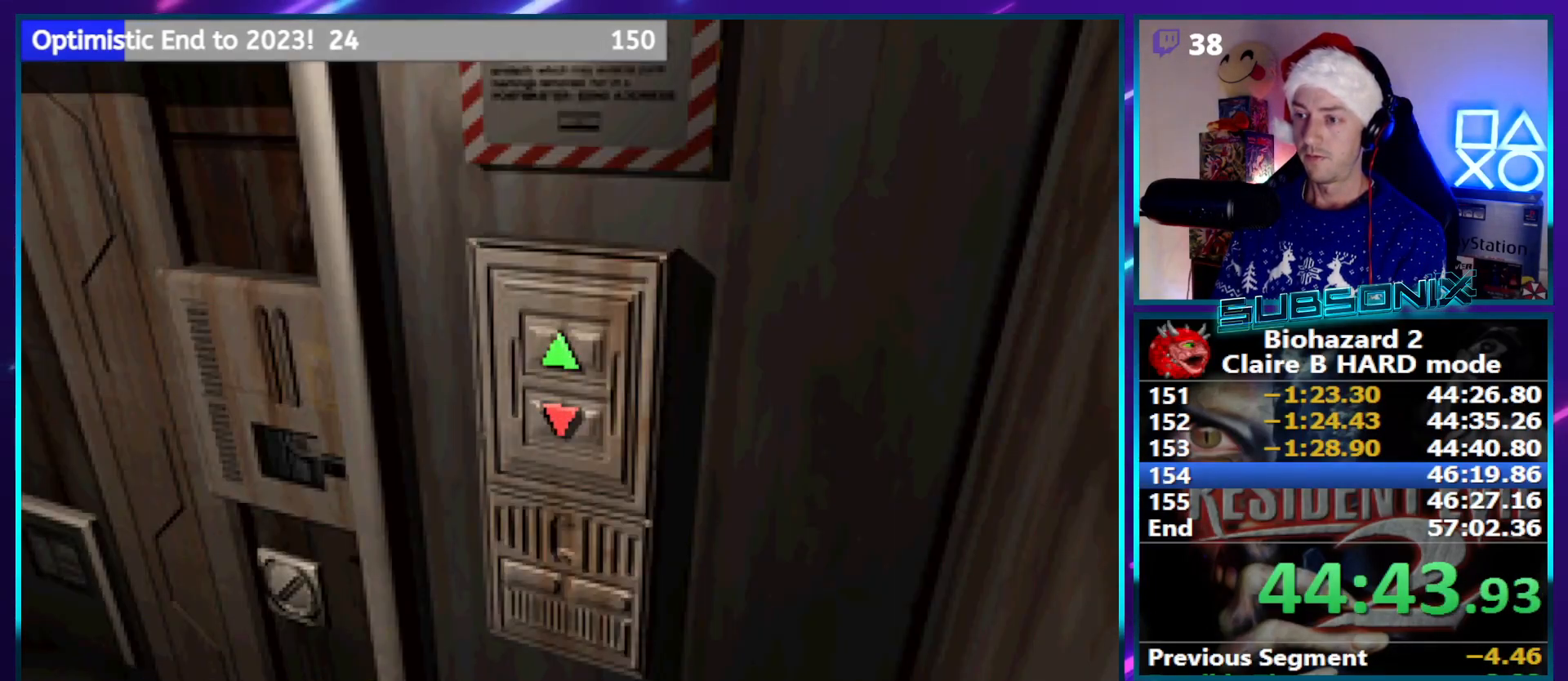
{"buttons": [], "left_stick": "center", "right_stick": "center", "events": [[100, "CROSS", "up"], [133, "CROSS", "down"], [267, "SQUARE", "up"], [283, "CROSS", "up"]]}
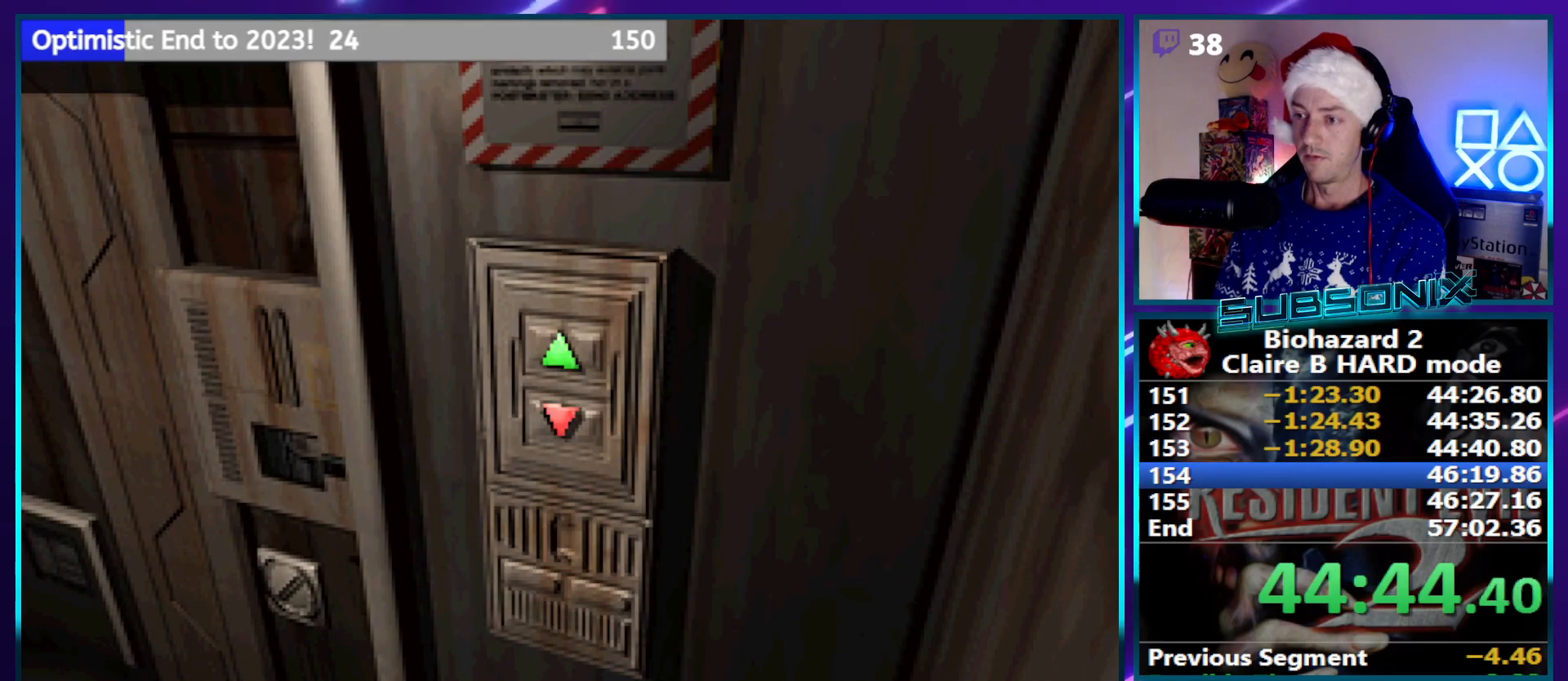
{"buttons": [], "left_stick": "center", "right_stick": "center", "events": []}